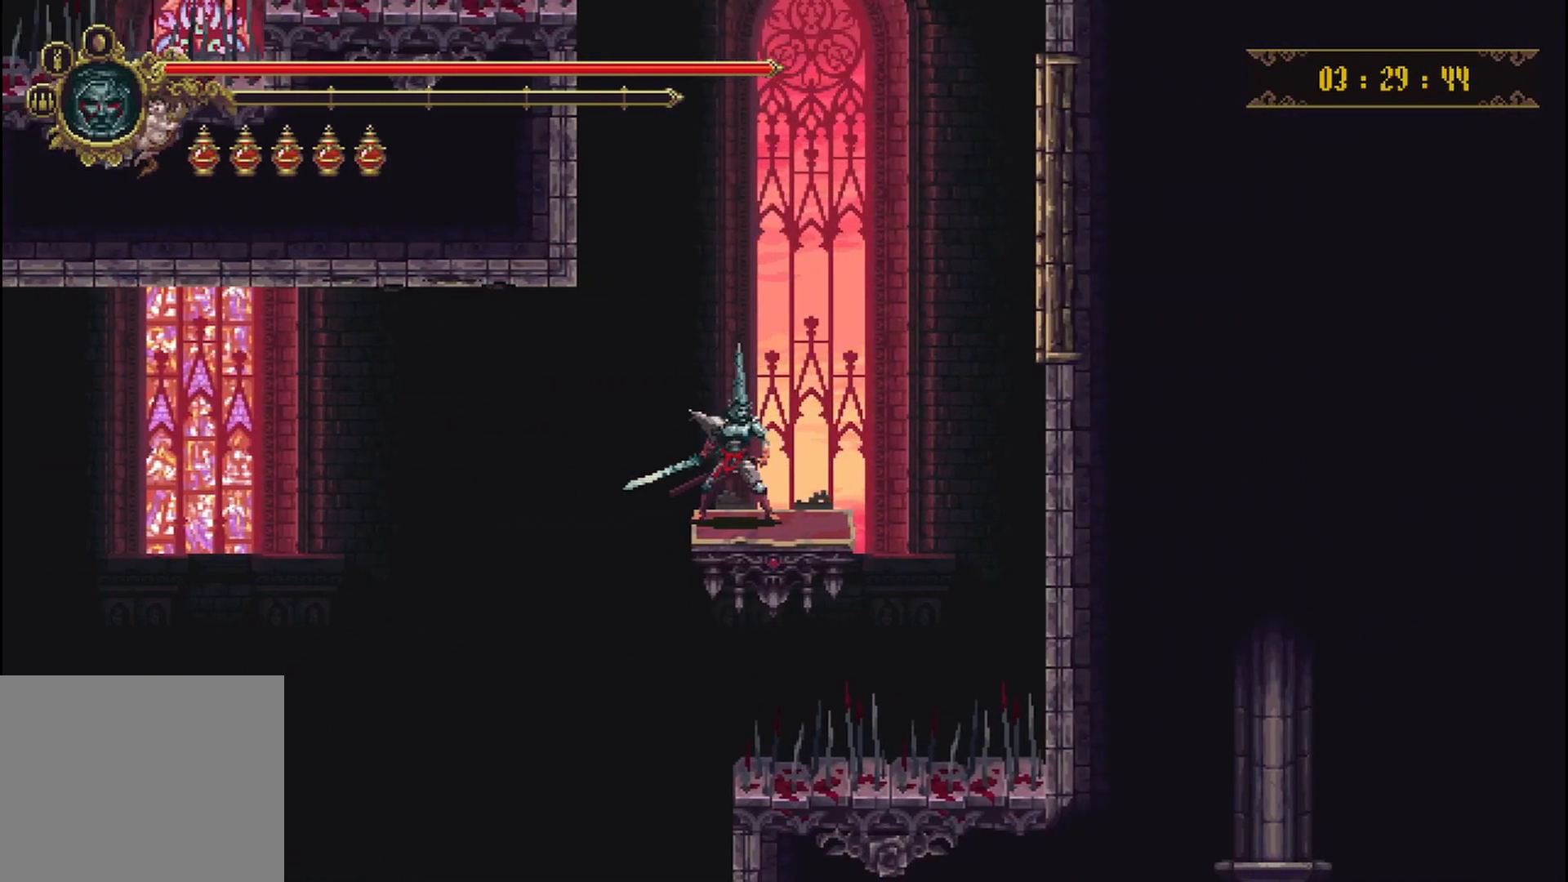
Gameplay with a controller (Xbox layout); each line is a JSON object with the inputs held at the frame after it. "events" lists button and stick changes between this image and that frame as [ms after this image, input, new state], when the widget could be followed in between. Not read: L3 R3.
{"buttons": [], "left_stick": "left", "right_stick": "center", "events": [[417, "left_stick", "left"]]}
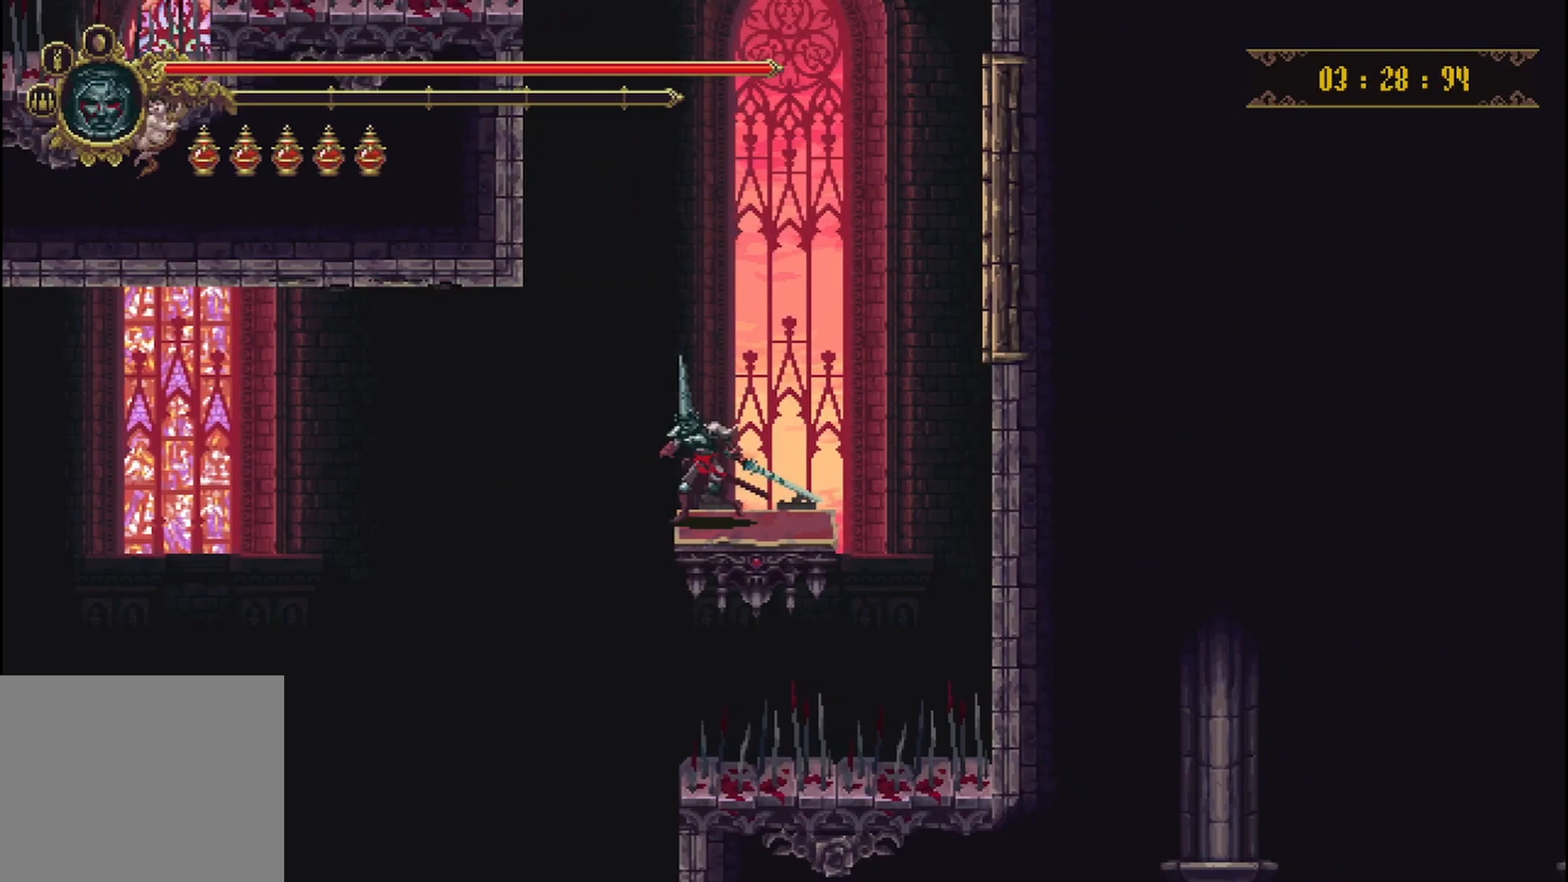
{"buttons": [], "left_stick": "center", "right_stick": "center", "events": [[167, "left_stick", "center"]]}
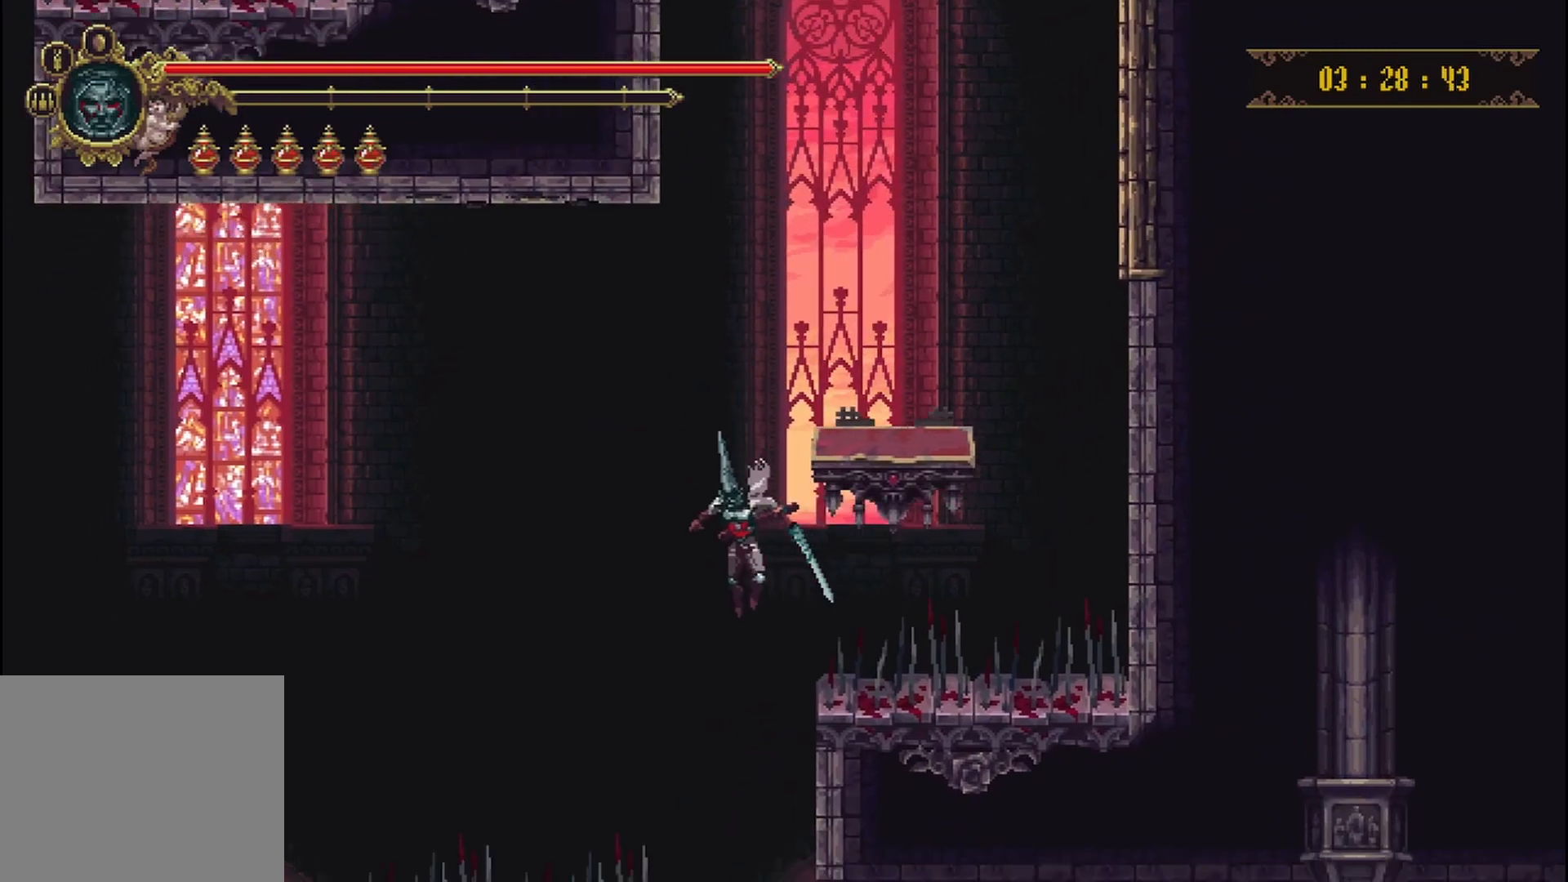
{"buttons": [], "left_stick": "right", "right_stick": "center", "events": [[42, "left_stick", "right"]]}
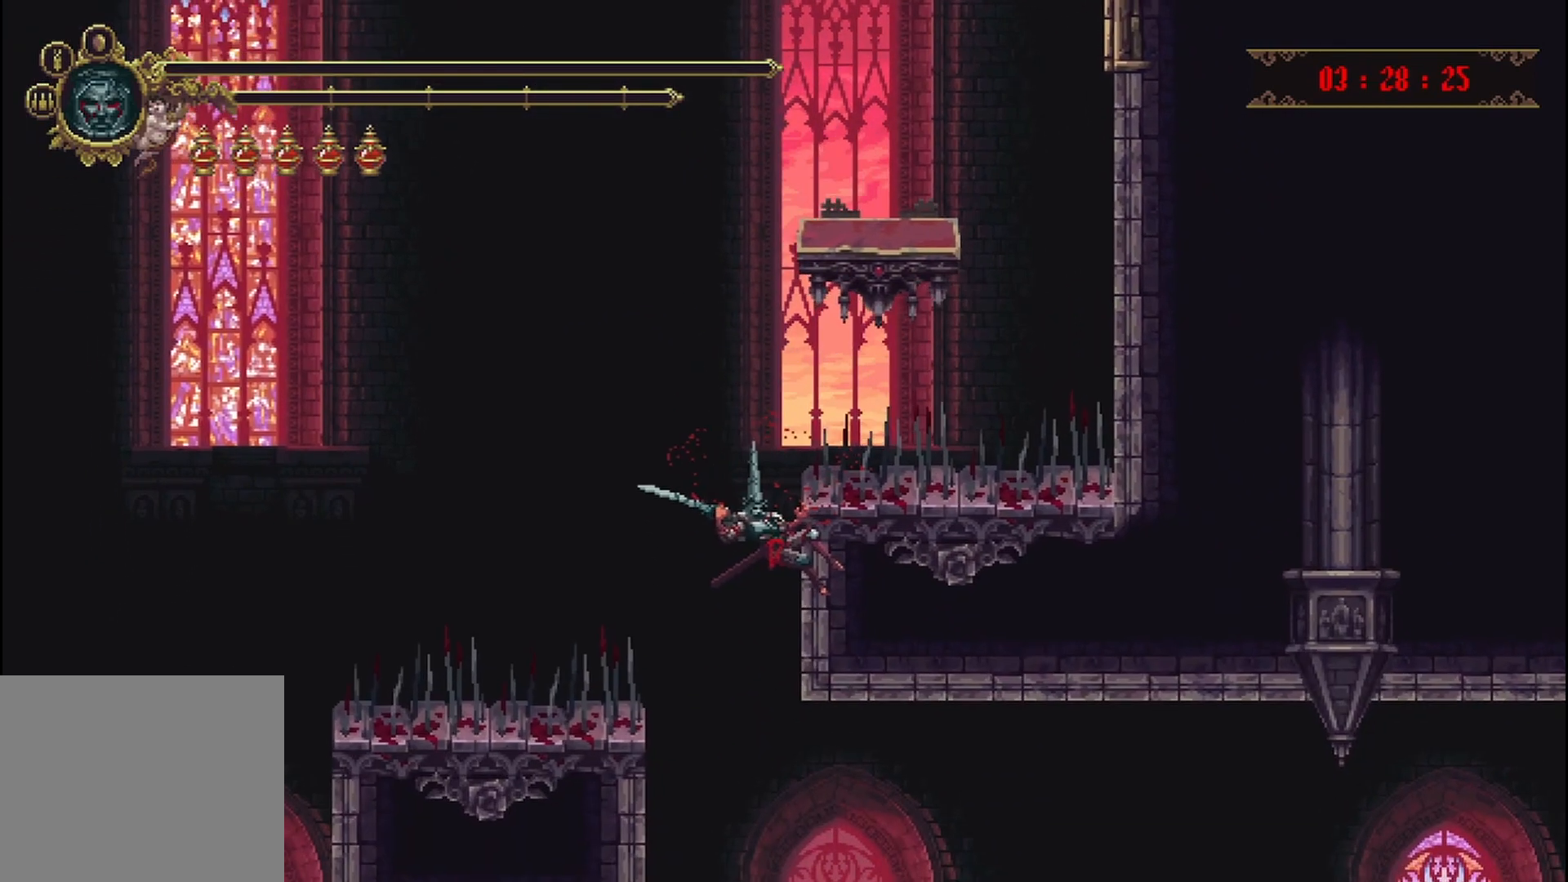
{"buttons": [], "left_stick": "center", "right_stick": "center", "events": [[333, "left_stick", "center"]]}
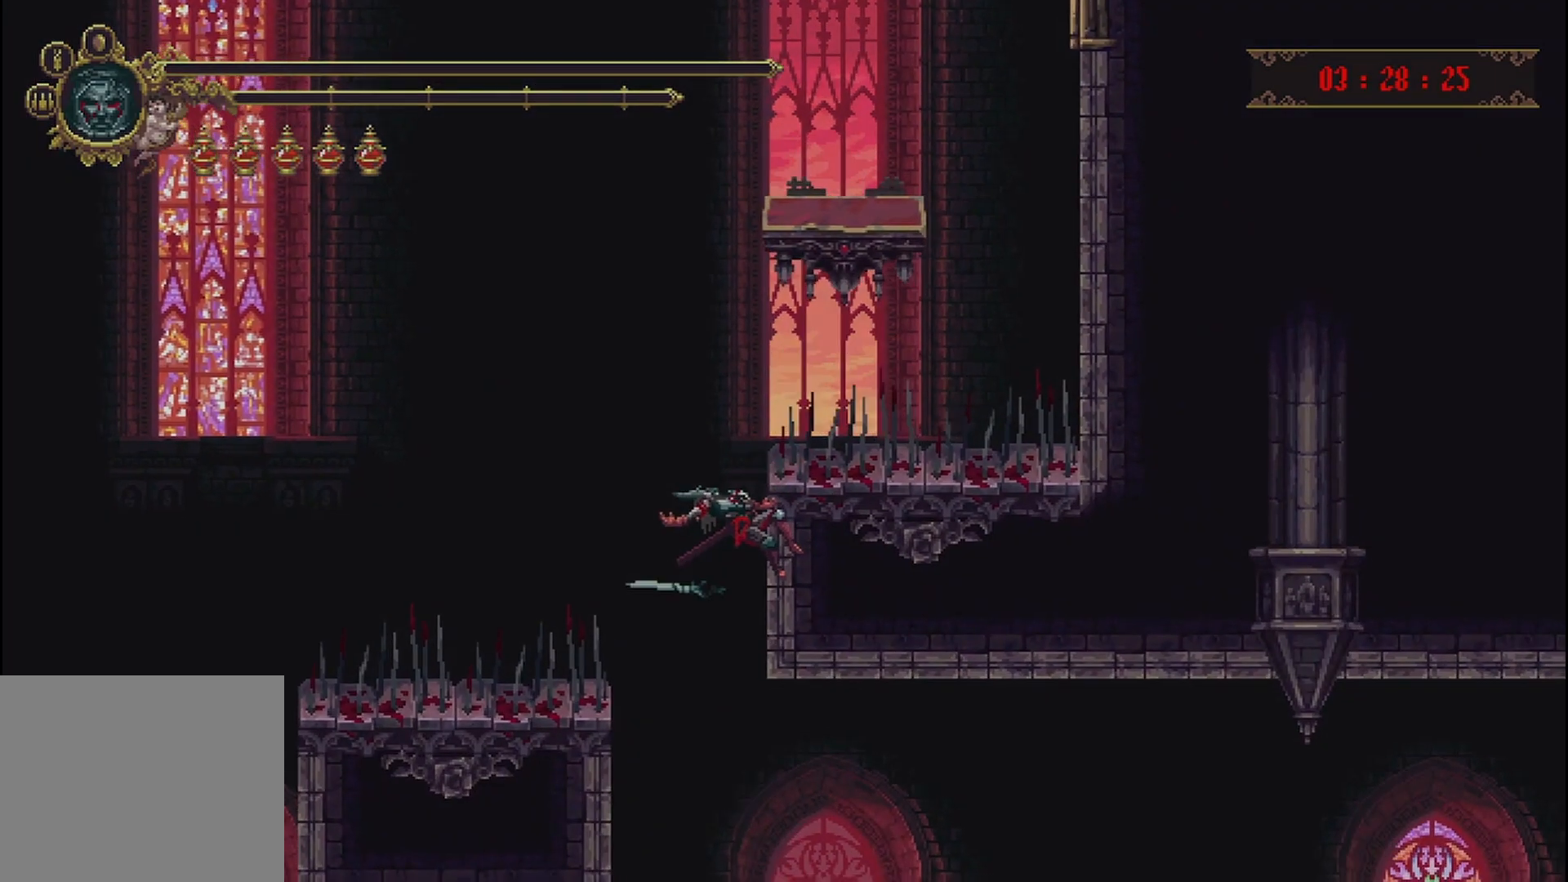
{"buttons": [], "left_stick": "center", "right_stick": "center", "events": []}